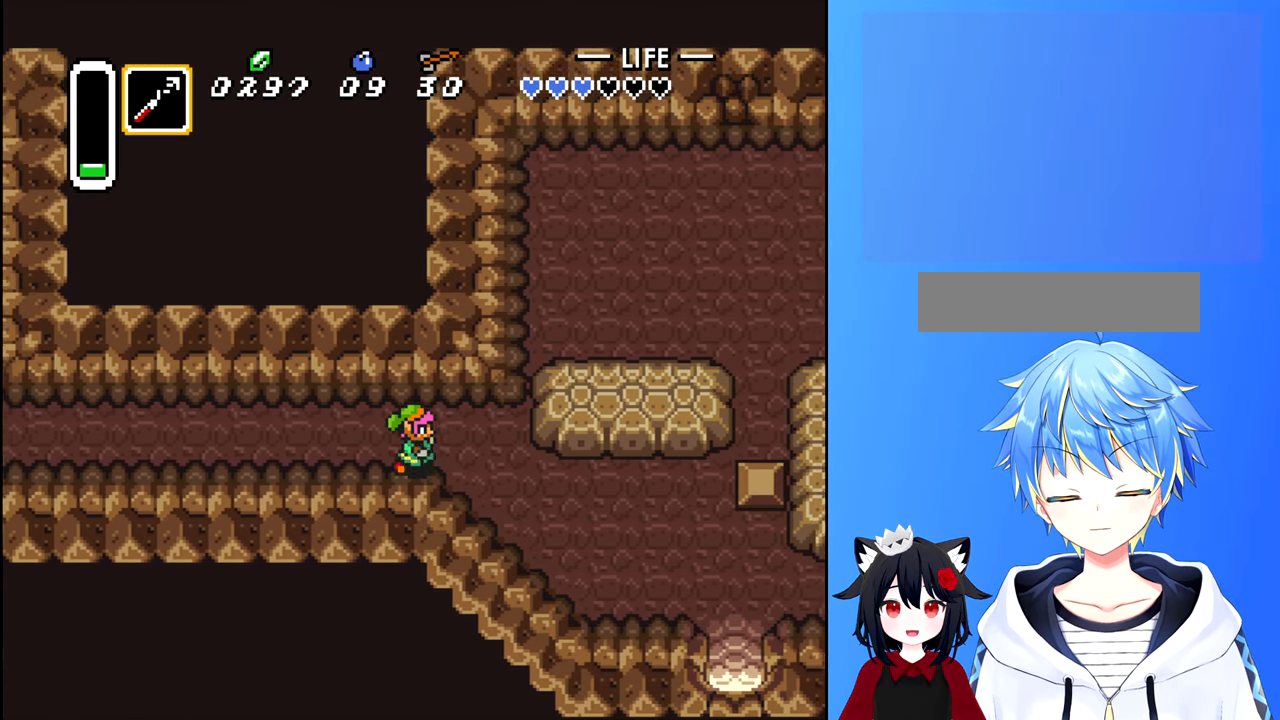
Gameplay with a controller (Nintendo layout); each line is a JSON object with the inputs held at the frame after it. "events" lists button and stick changes between this image and that frame as [ms after this image, input, new state], when the widget could be followed in between. Not read: L3 R3.
{"buttons": ["DPAD_DOWN"], "events": [[333, "DPAD_DOWN", "down"], [350, "DPAD_RIGHT", "up"]]}
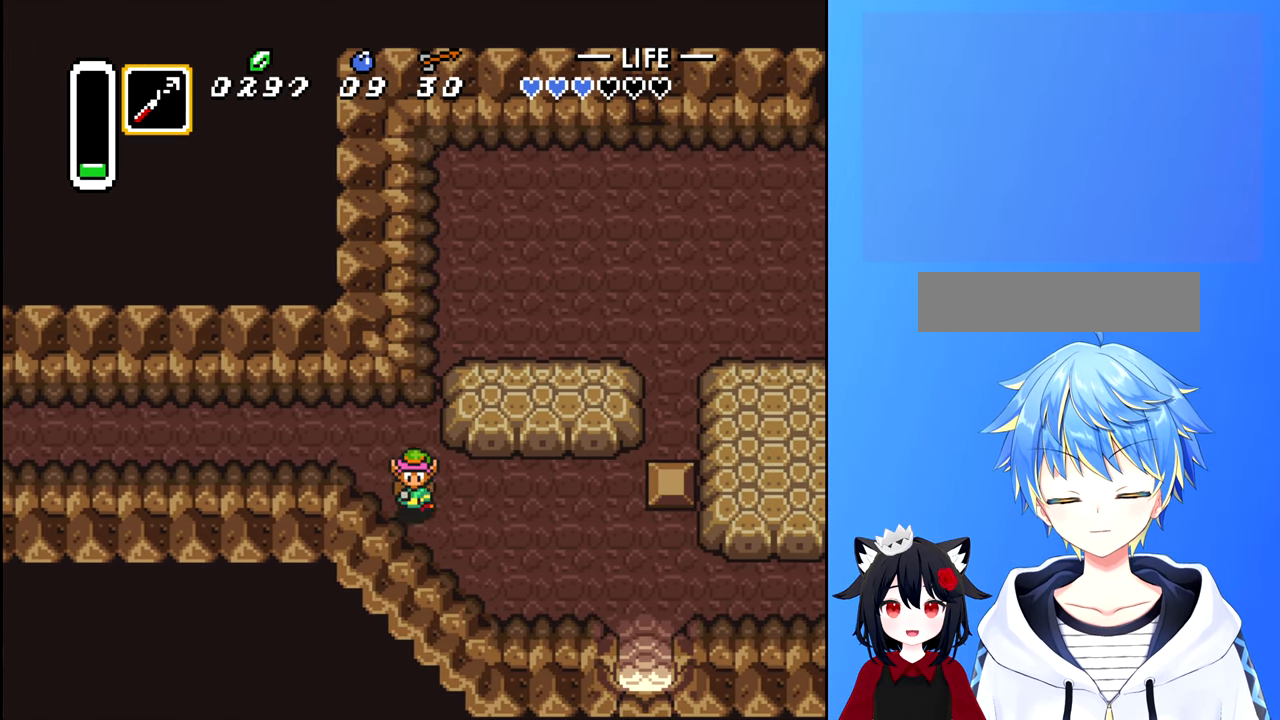
{"buttons": ["DPAD_RIGHT"], "events": [[150, "DPAD_DOWN", "up"], [150, "DPAD_RIGHT", "down"]]}
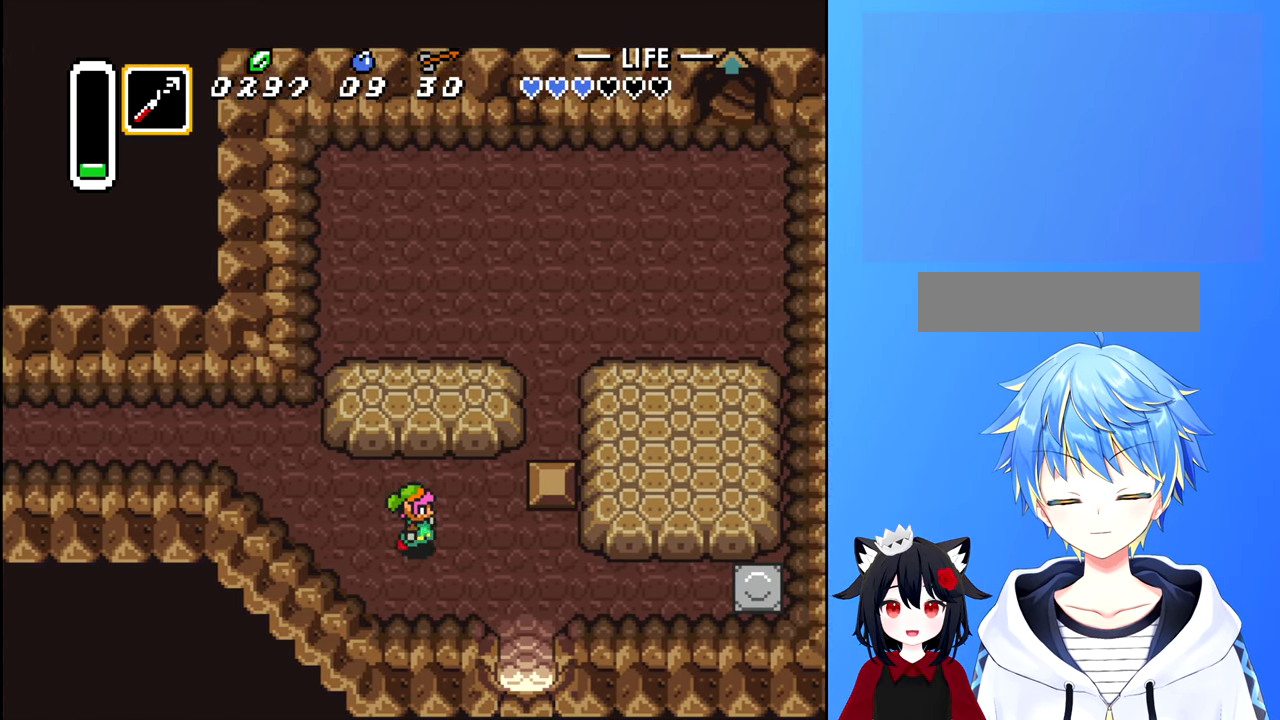
{"buttons": ["DPAD_LEFT"], "events": [[83, "DPAD_RIGHT", "up"], [250, "DPAD_LEFT", "down"]]}
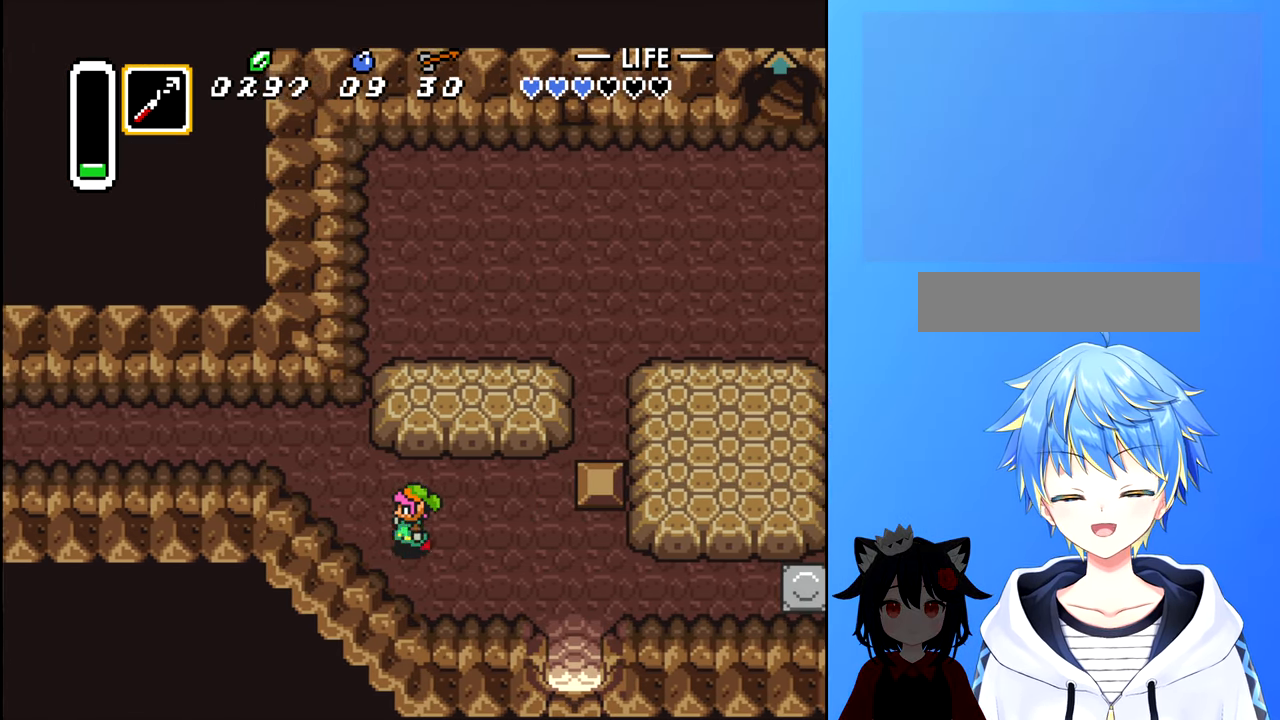
{"buttons": ["DPAD_UP"], "events": [[300, "DPAD_UP", "down"], [333, "DPAD_LEFT", "up"]]}
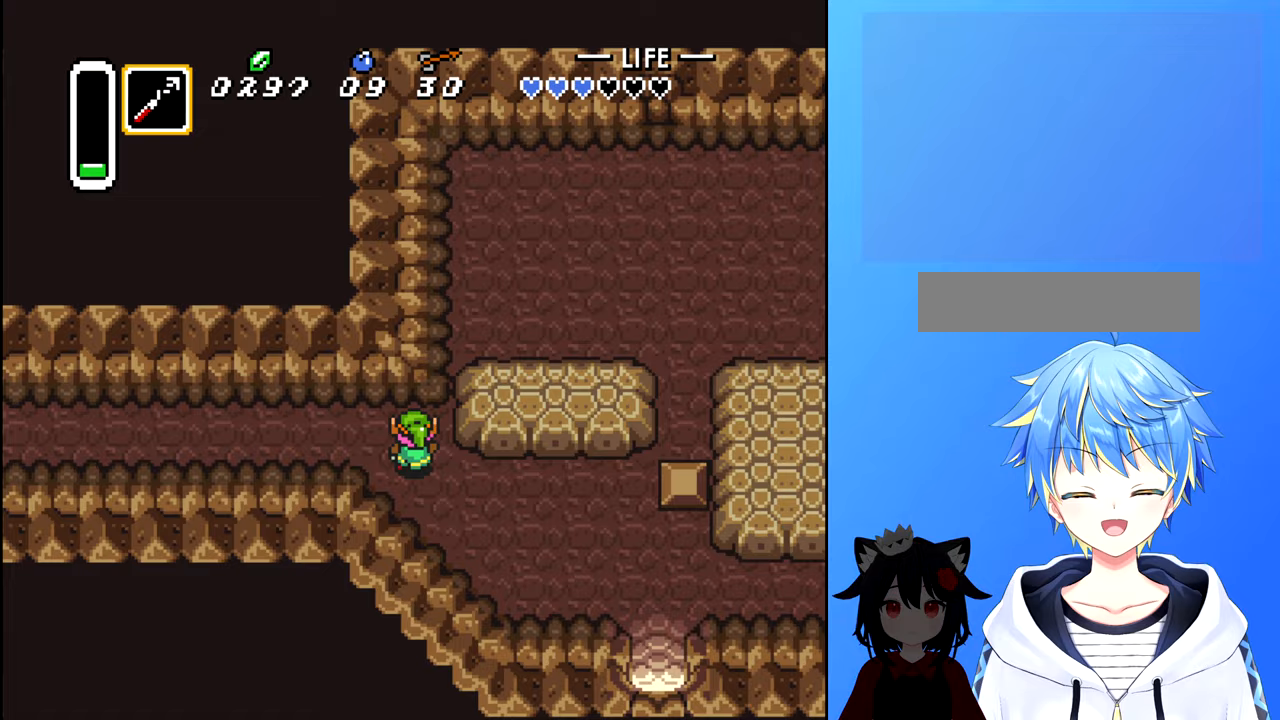
{"buttons": ["DPAD_LEFT"], "events": [[17, "DPAD_LEFT", "down"], [33, "DPAD_UP", "up"]]}
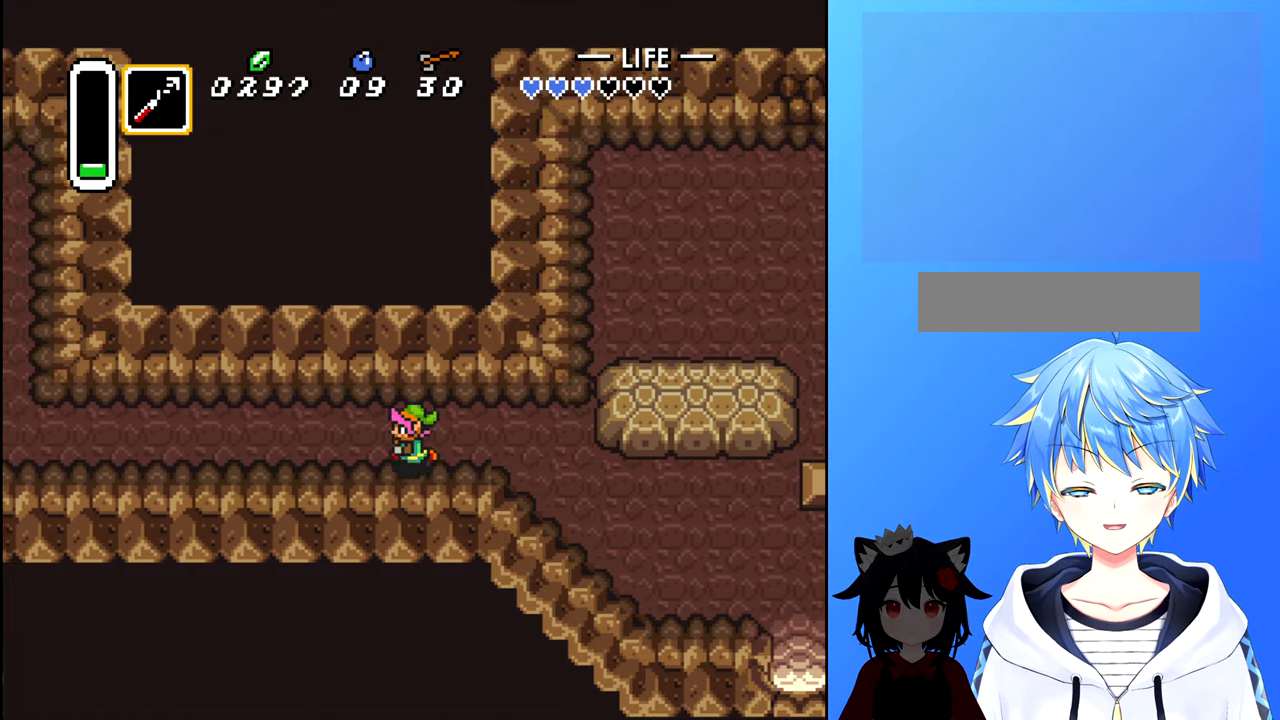
{"buttons": ["DPAD_LEFT"], "events": []}
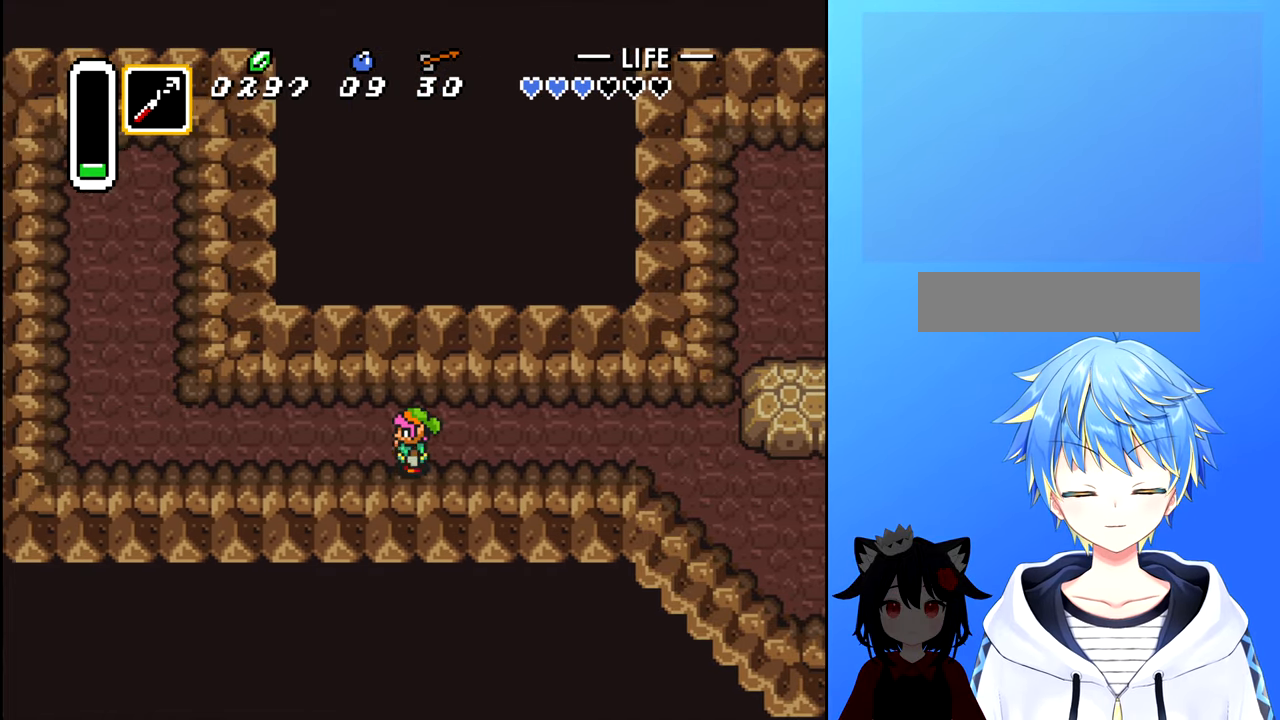
{"buttons": ["DPAD_LEFT"], "events": []}
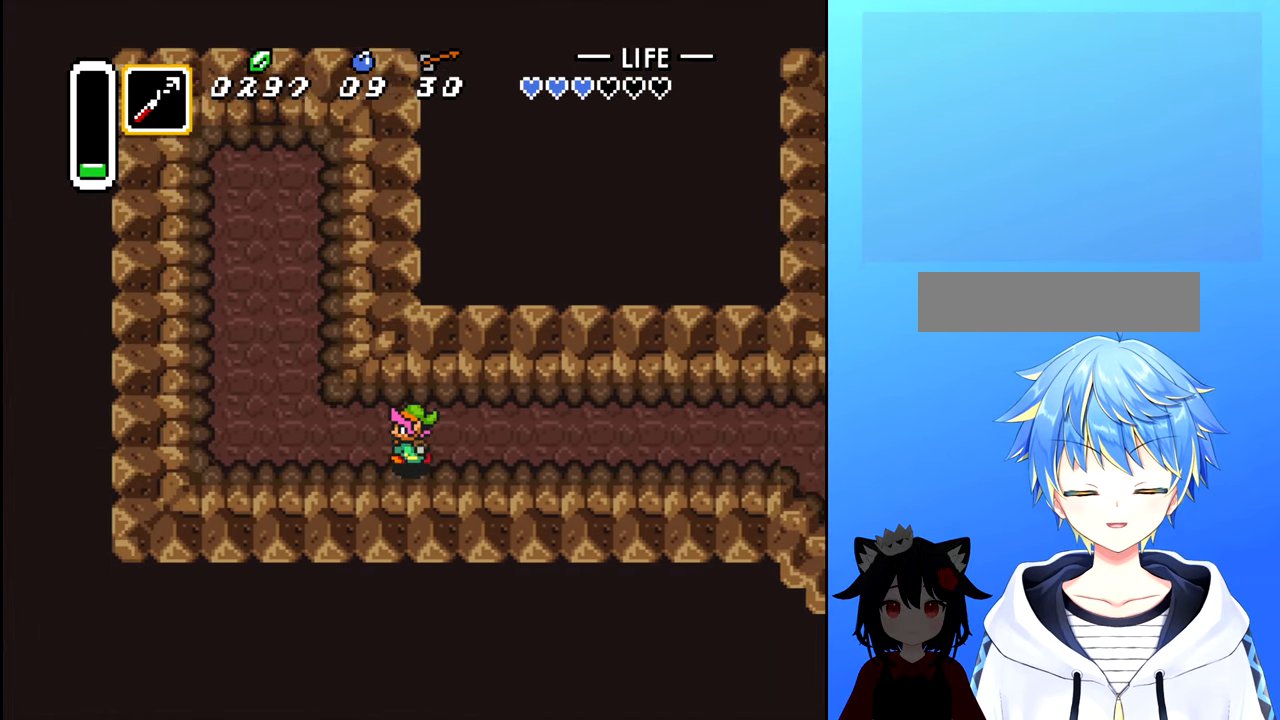
{"buttons": ["DPAD_UP"], "events": [[400, "DPAD_UP", "down"], [450, "DPAD_LEFT", "up"]]}
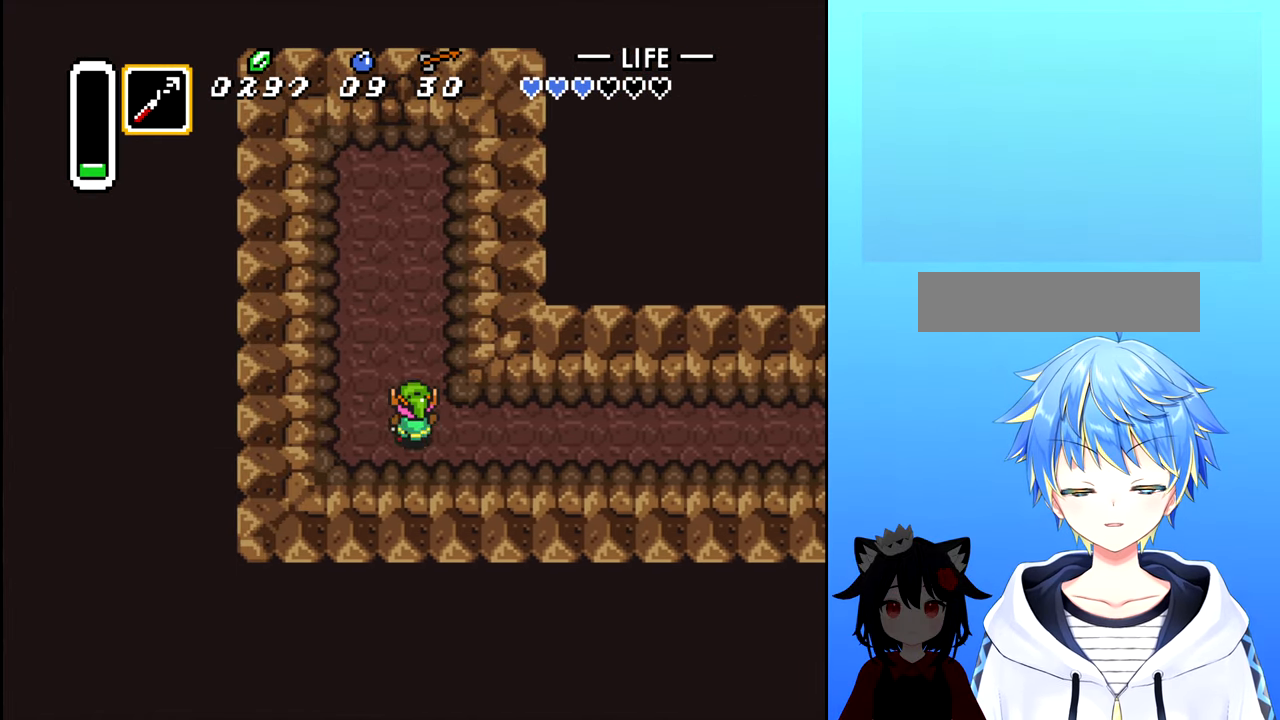
{"buttons": ["DPAD_UP"], "events": [[300, "DPAD_LEFT", "down"], [417, "DPAD_LEFT", "up"]]}
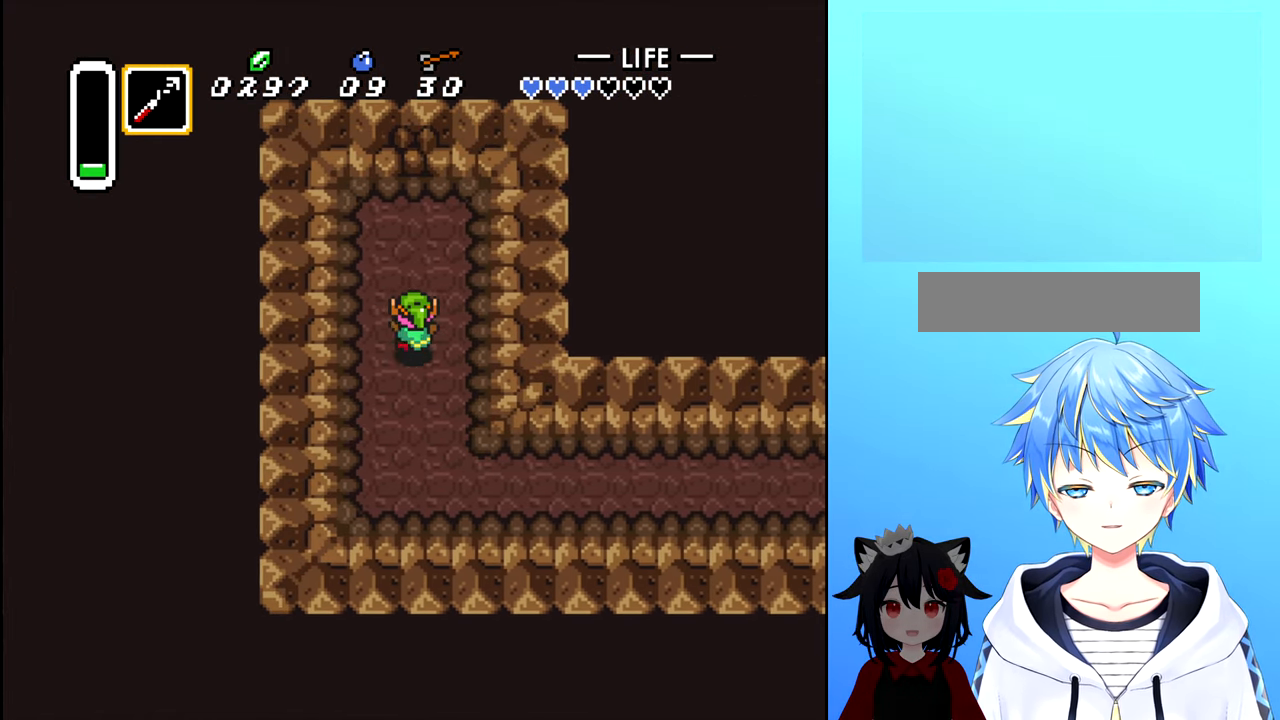
{"buttons": [], "events": [[217, "DPAD_UP", "up"]]}
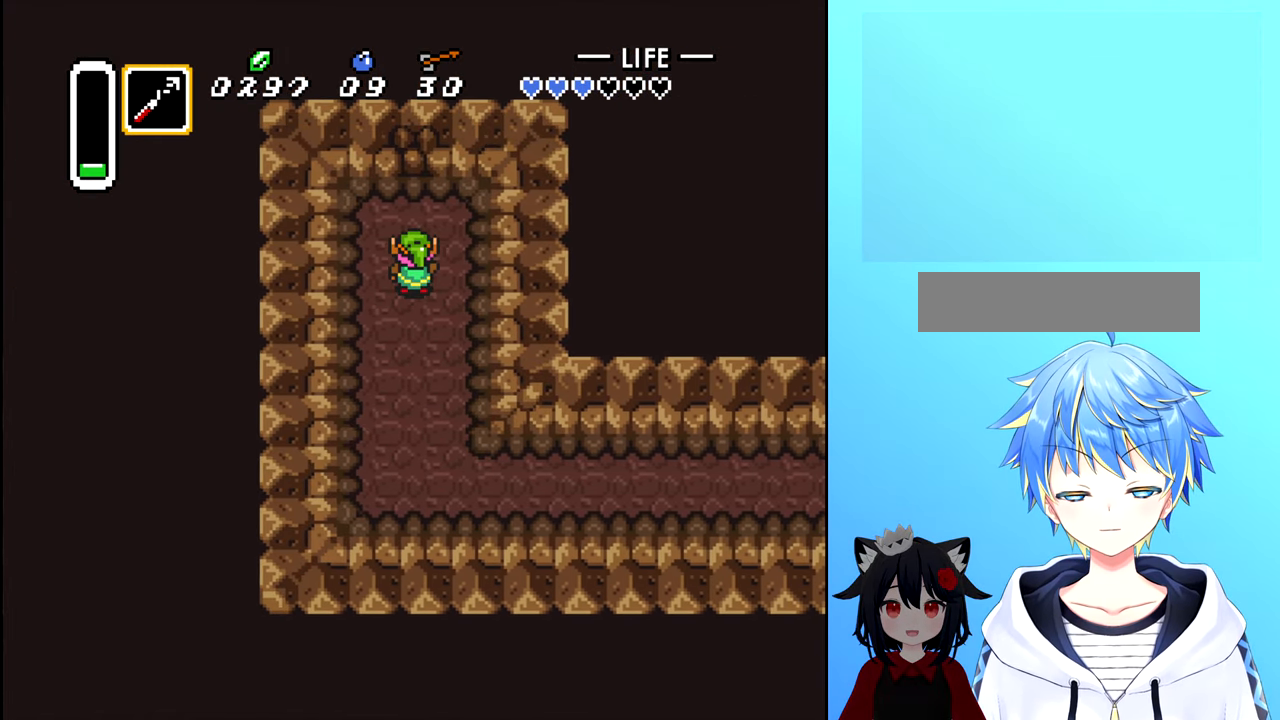
{"buttons": [], "events": [[367, "Y", "down"], [467, "Y", "up"]]}
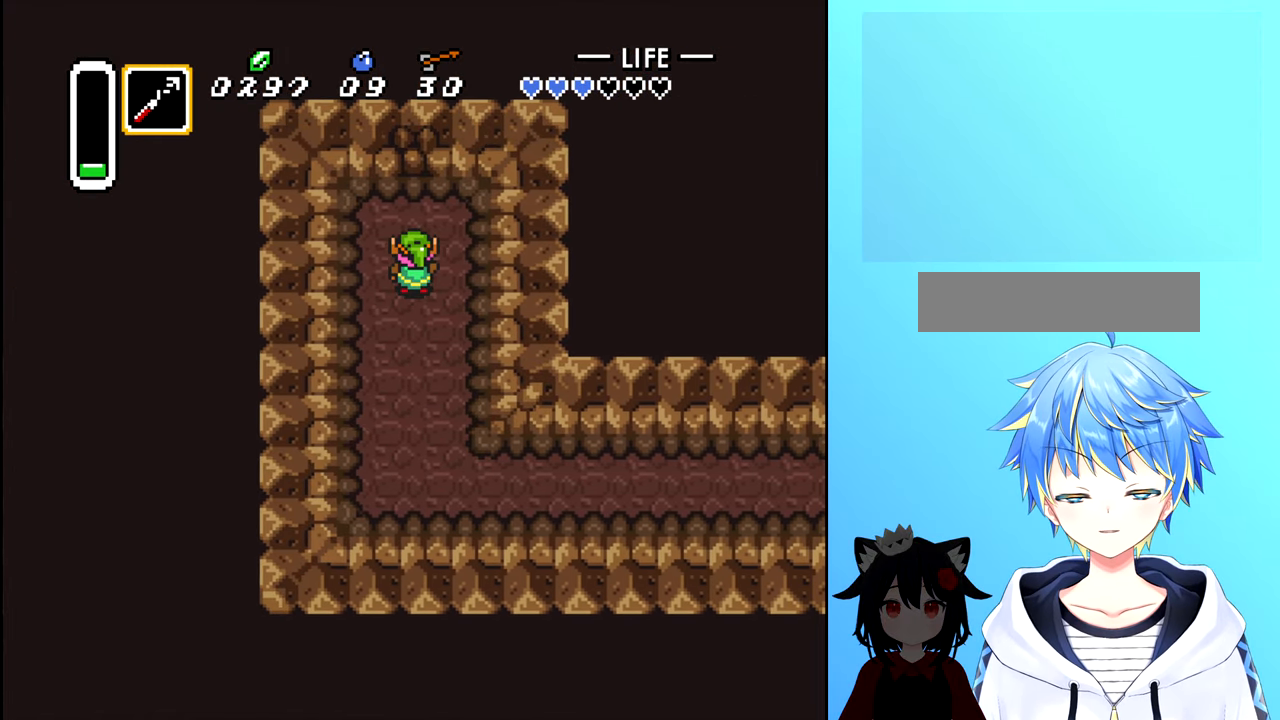
{"buttons": [], "events": []}
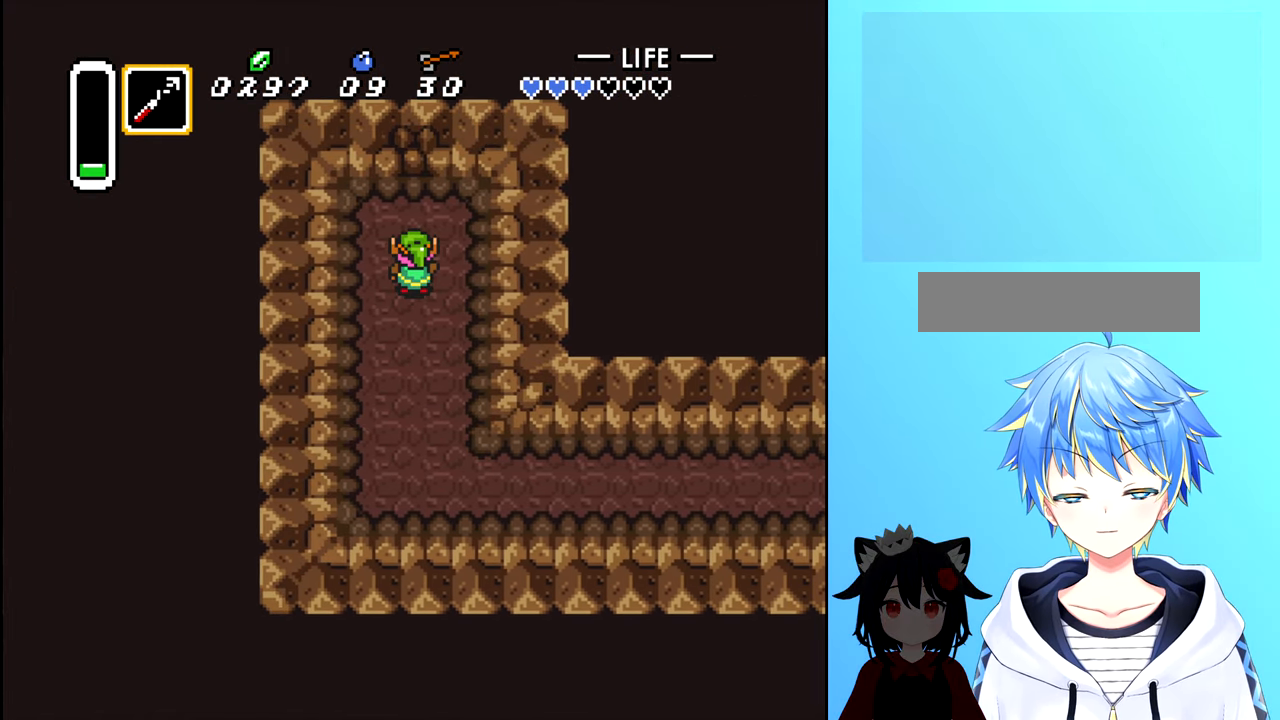
{"buttons": ["START"], "events": [[383, "START", "down"]]}
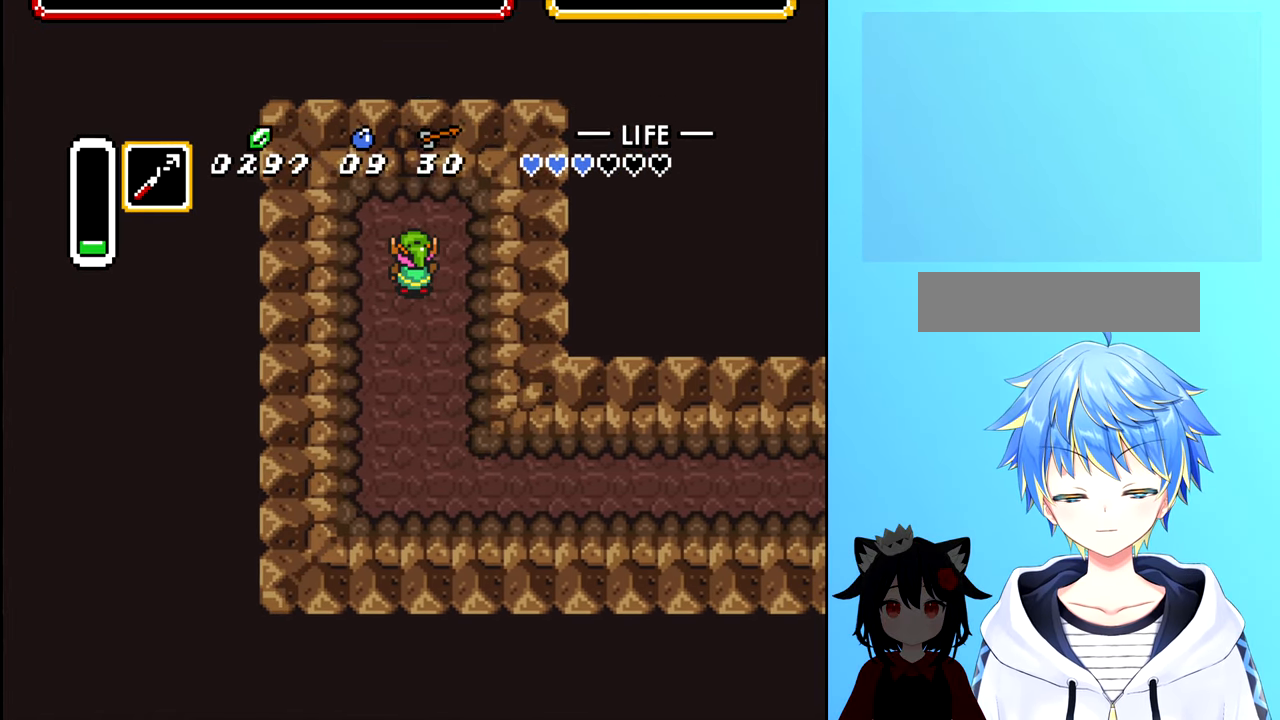
{"buttons": [], "events": [[67, "START", "up"]]}
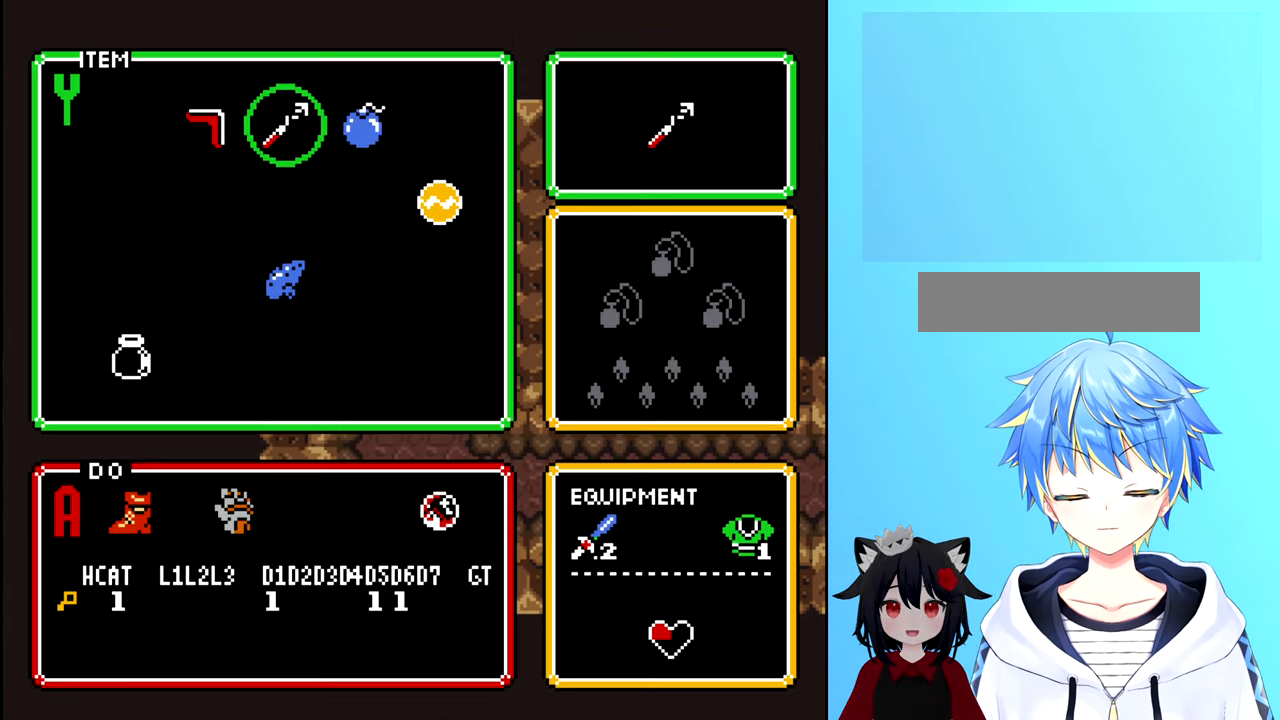
{"buttons": [], "events": [[100, "DPAD_RIGHT", "down"], [217, "DPAD_RIGHT", "up"], [350, "START", "down"], [500, "START", "up"]]}
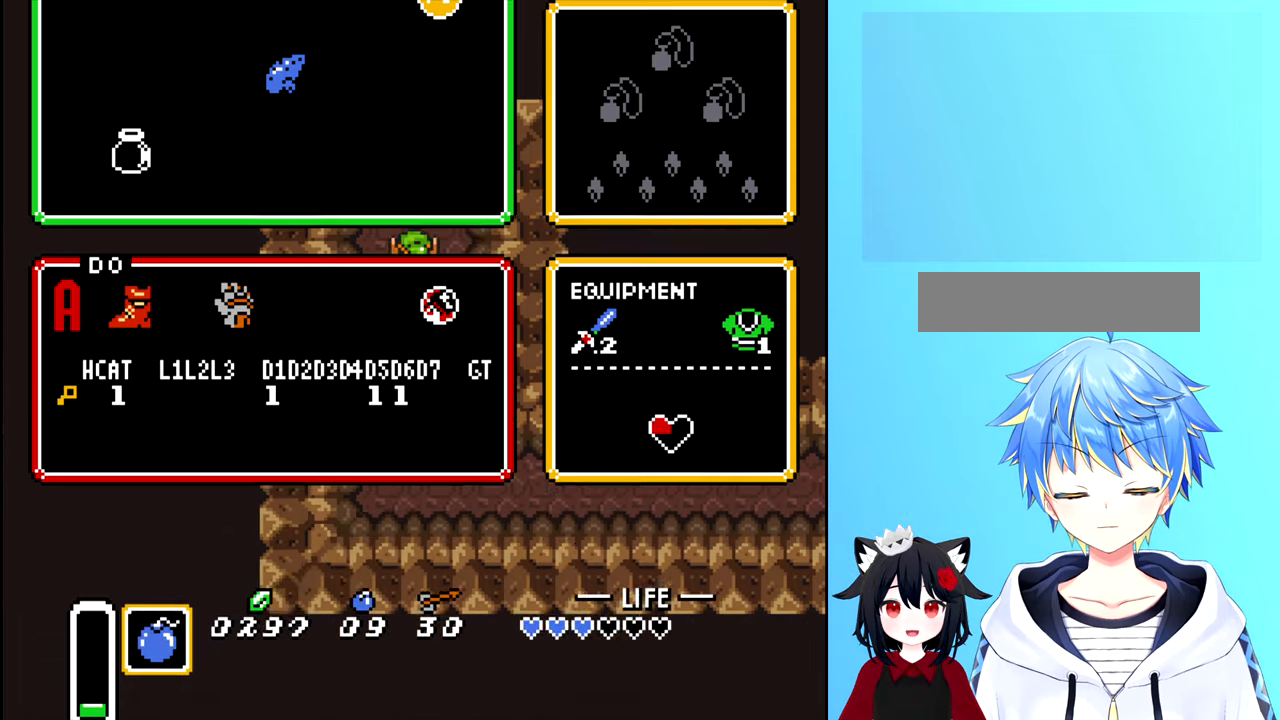
{"buttons": ["DPAD_UP"], "events": [[350, "DPAD_UP", "down"]]}
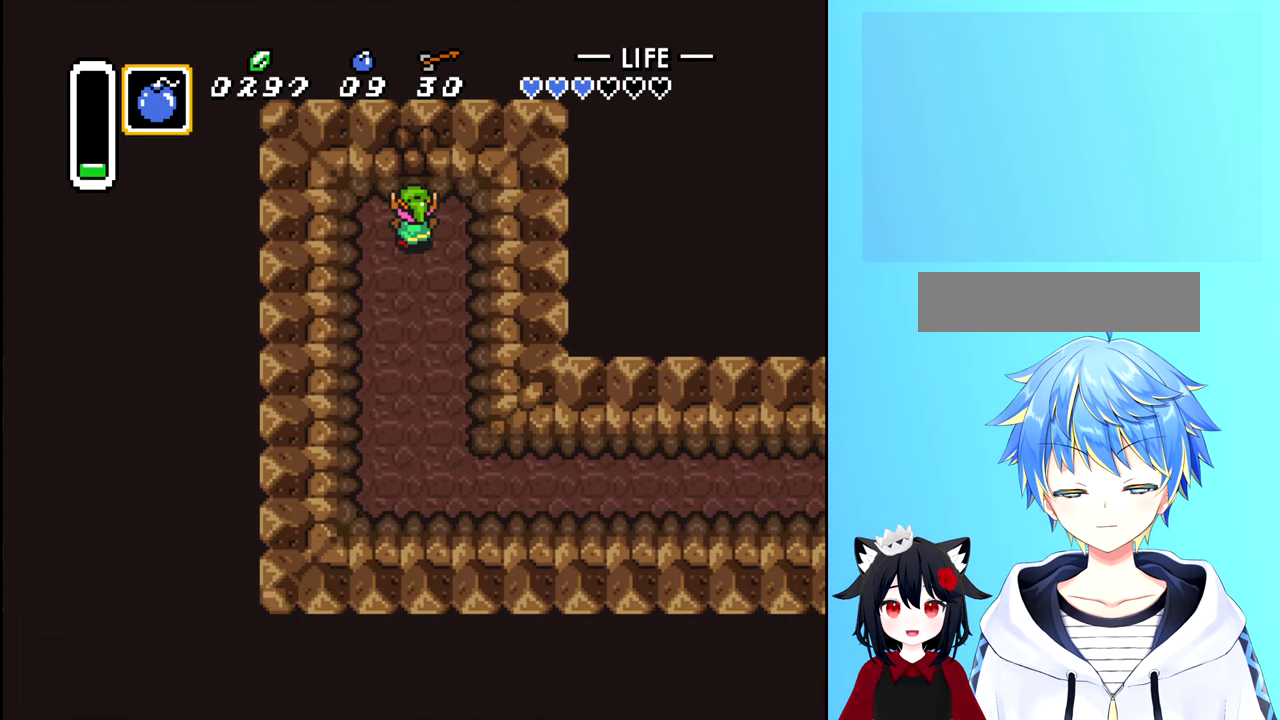
{"buttons": [], "events": [[34, "DPAD_UP", "up"]]}
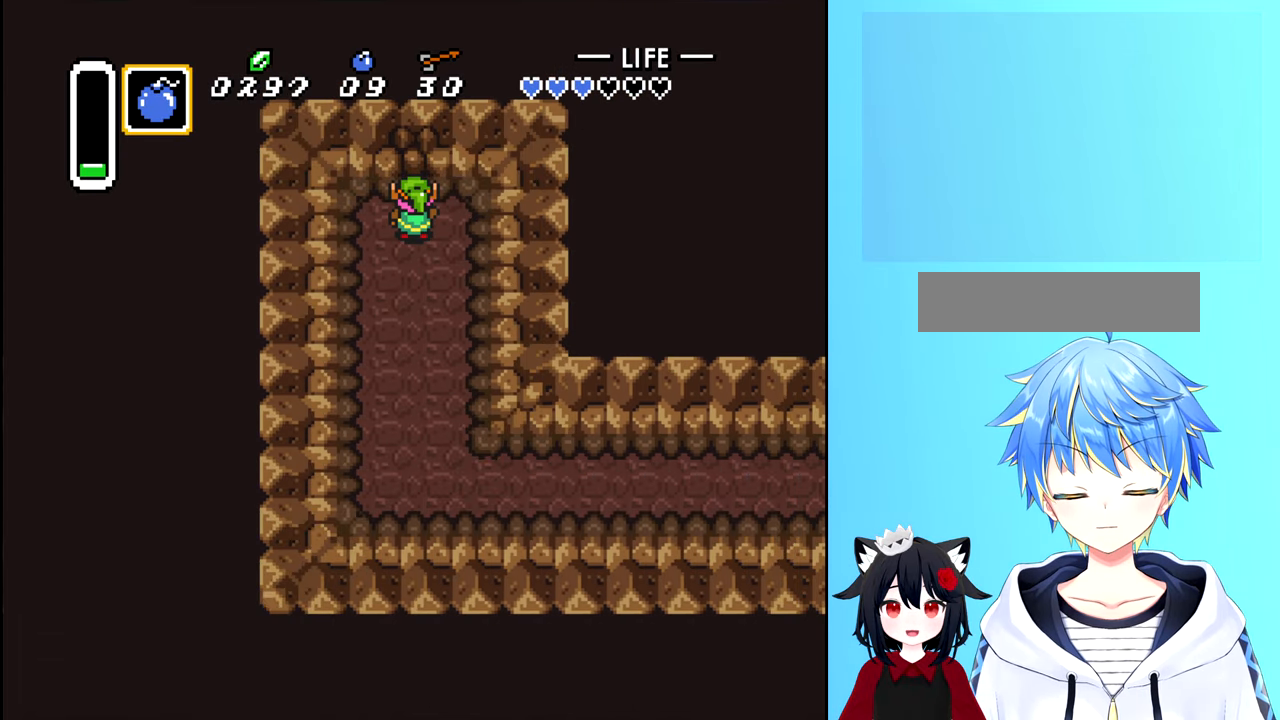
{"buttons": ["DPAD_DOWN"], "events": [[117, "X", "down"], [184, "X", "up"], [450, "DPAD_DOWN", "down"]]}
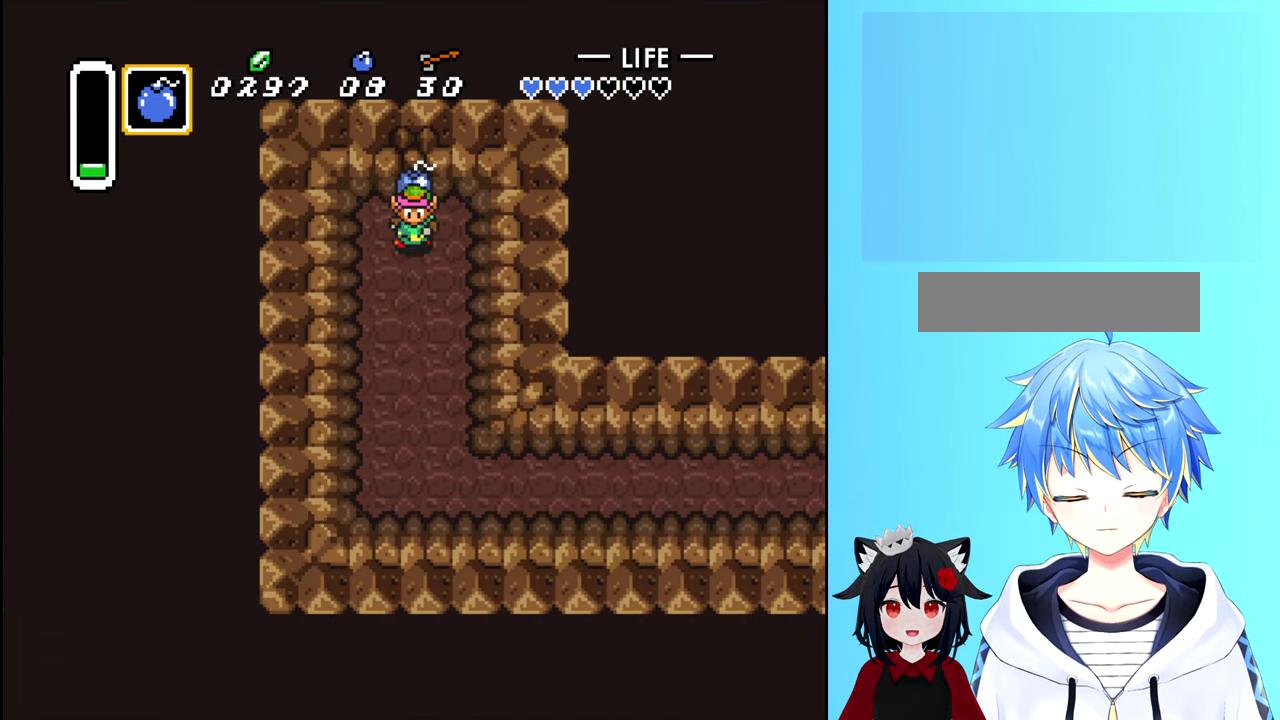
{"buttons": ["DPAD_DOWN"], "events": []}
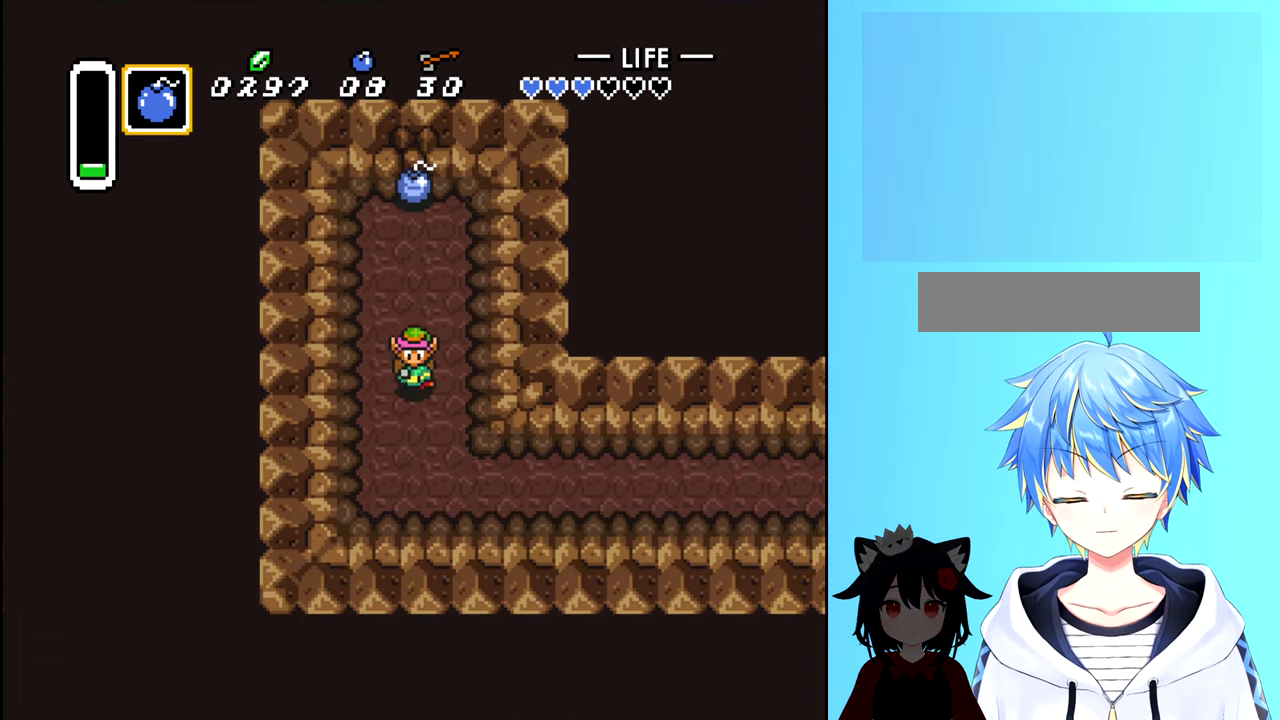
{"buttons": [], "events": [[34, "DPAD_DOWN", "up"]]}
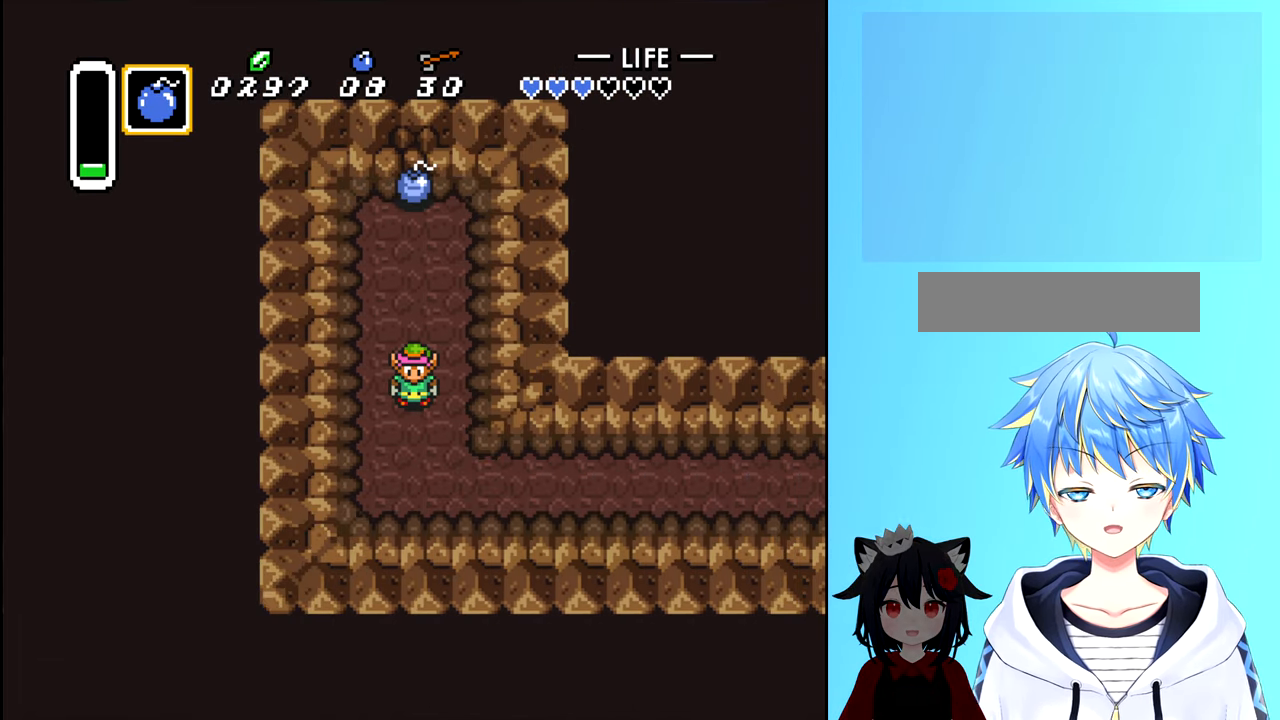
{"buttons": [], "events": [[100, "DPAD_UP", "down"], [250, "DPAD_UP", "up"]]}
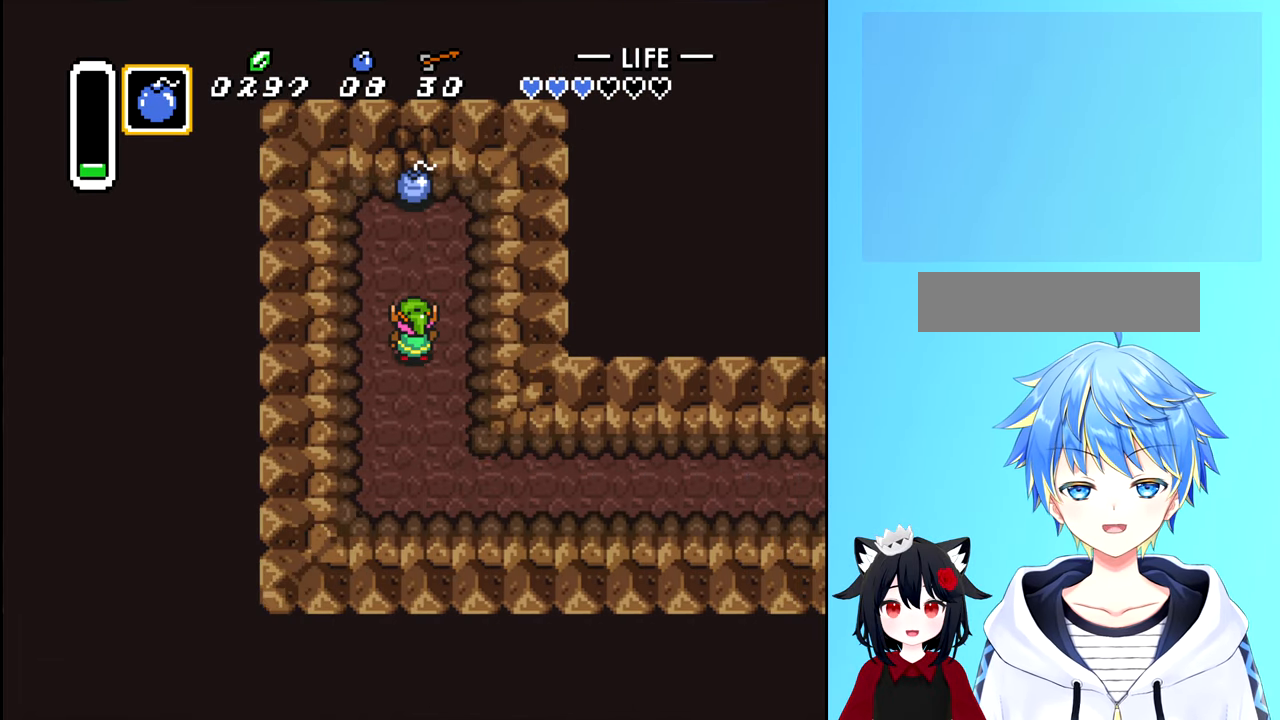
{"buttons": [], "events": []}
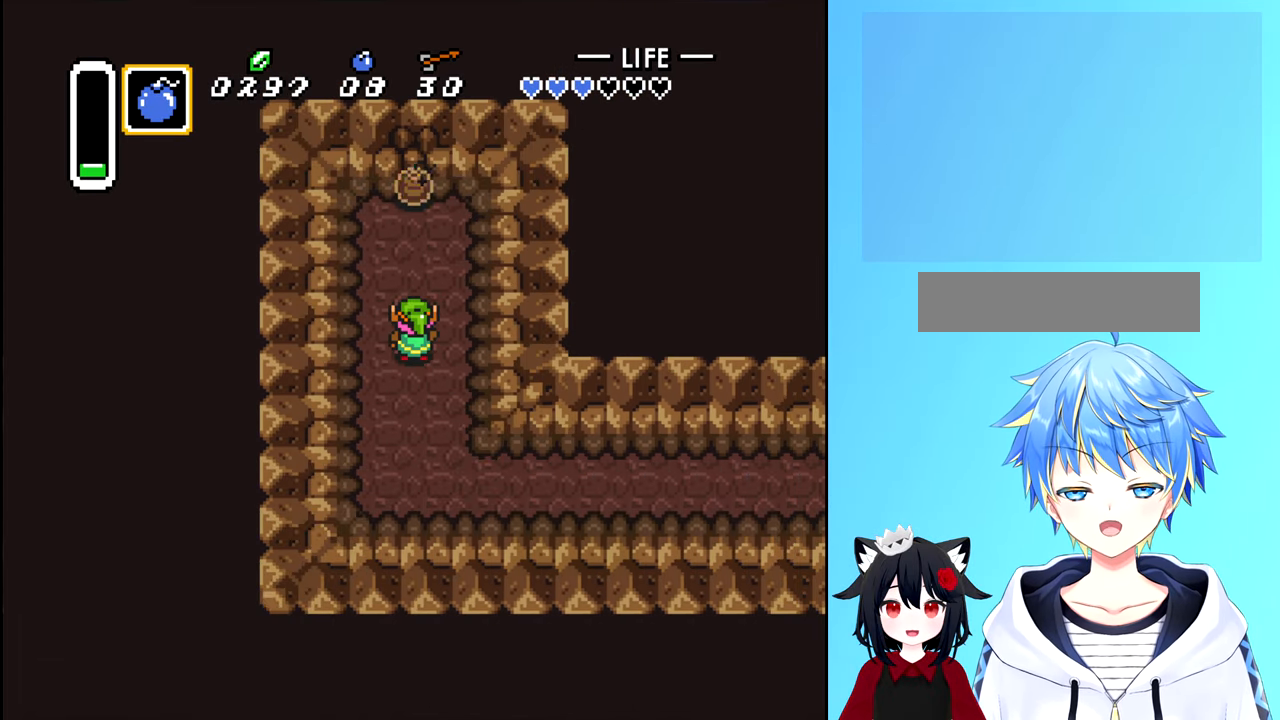
{"buttons": [], "events": []}
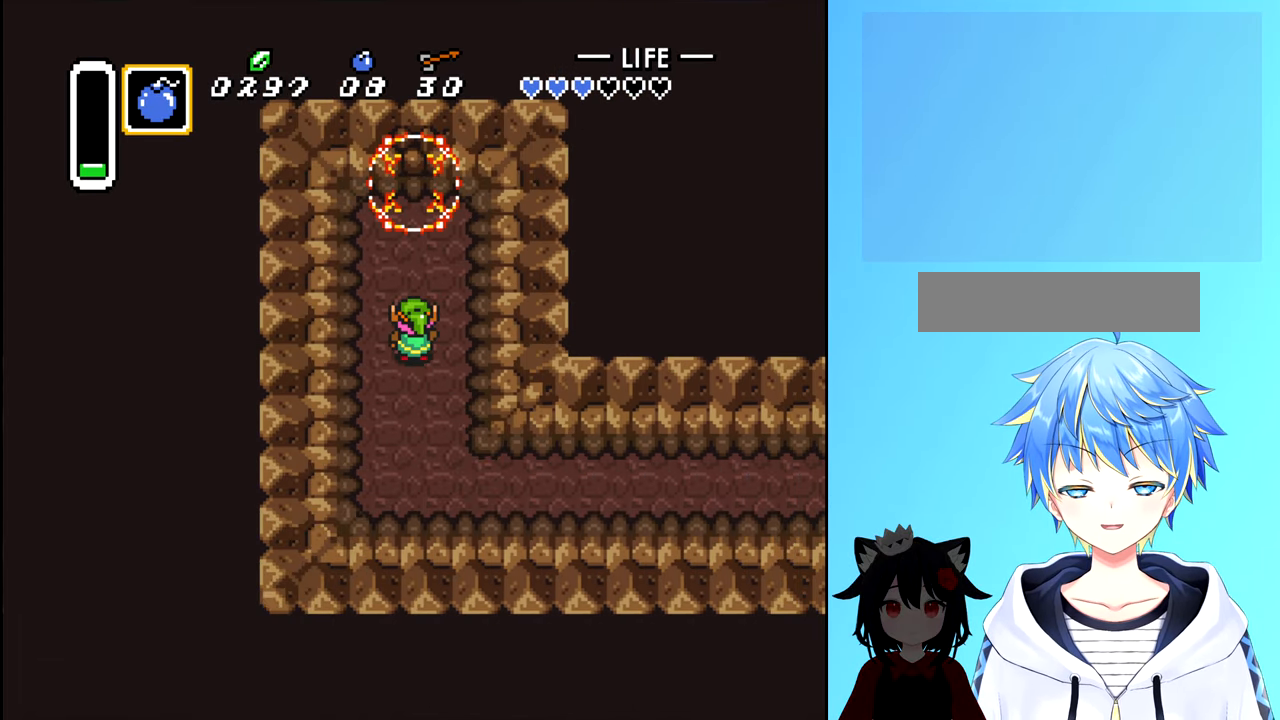
{"buttons": ["DPAD_UP"], "events": [[400, "DPAD_UP", "down"]]}
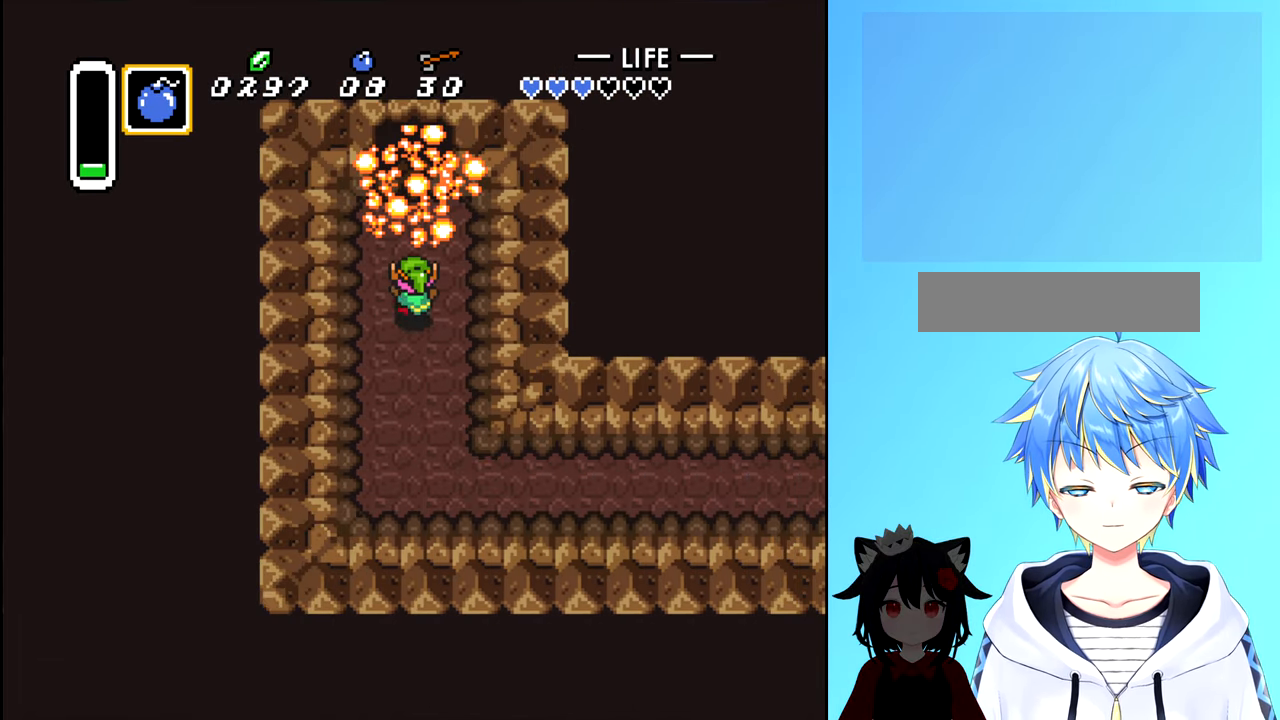
{"buttons": ["DPAD_UP"], "events": []}
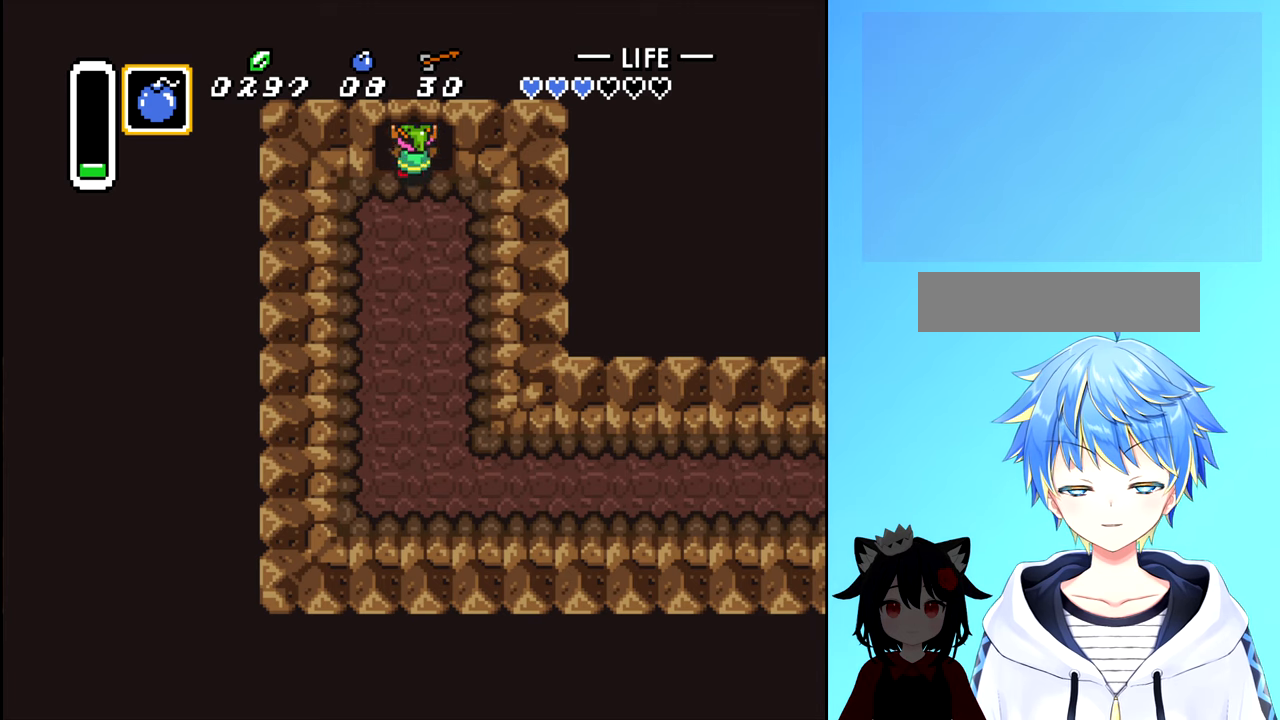
{"buttons": [], "events": [[400, "DPAD_UP", "up"]]}
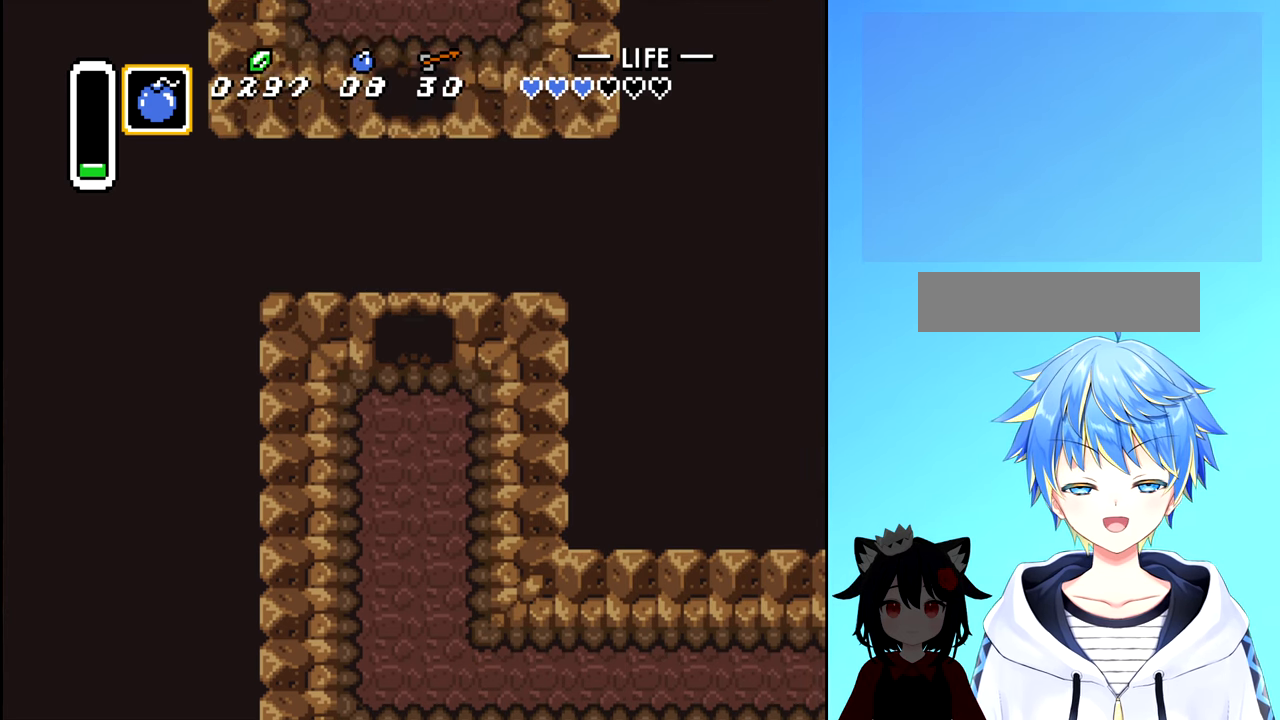
{"buttons": [], "events": []}
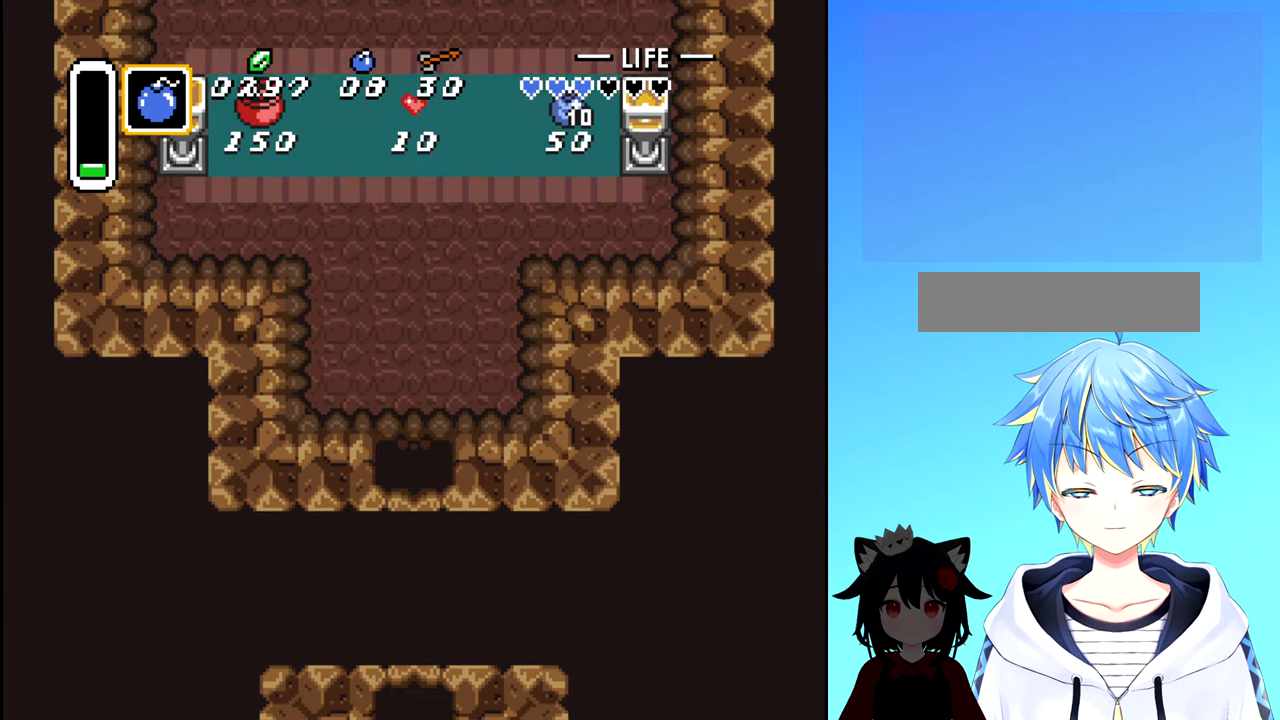
{"buttons": [], "events": []}